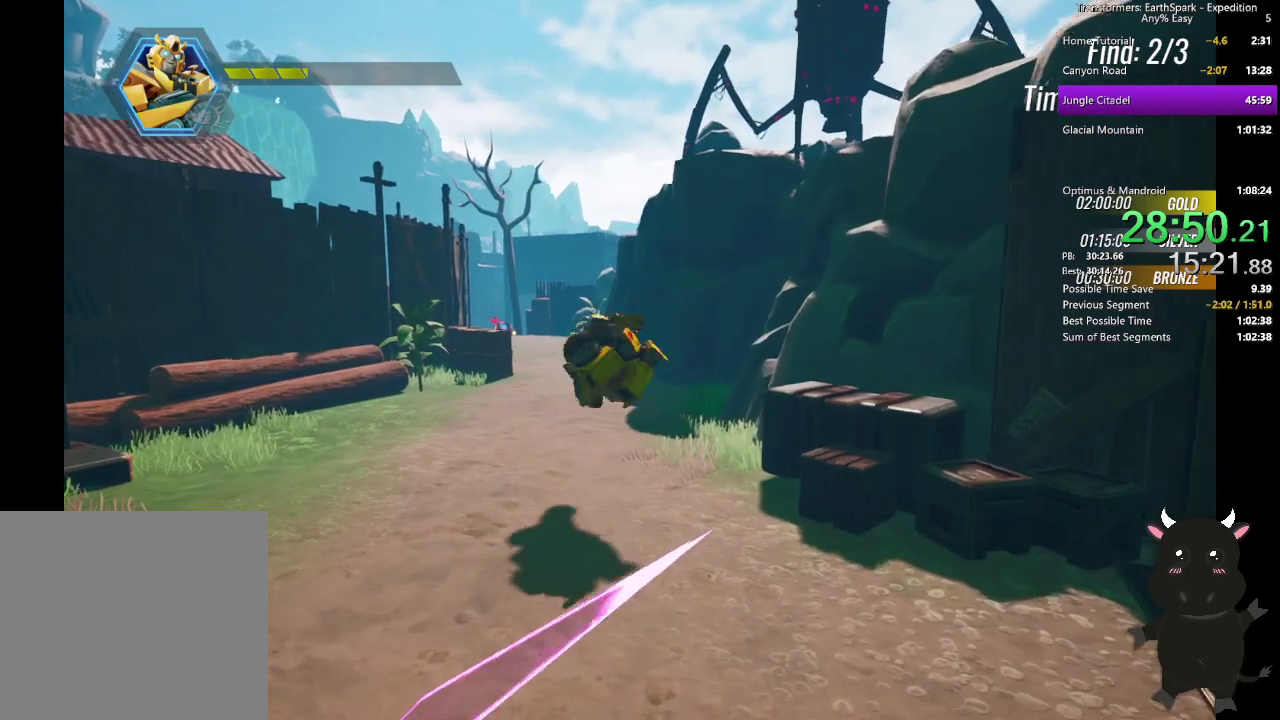
Gameplay with a controller (PlayStation layout); each line is a JSON object with the inputs held at the frame after it. "events" lists button and stick changes between this image and that frame as [ms after this image, input, new state], when the widget could be followed in between. Not read: R1.
{"buttons": ["L2"], "left_stick": "up", "right_stick": "center", "events": [[450, "L2", "down"]]}
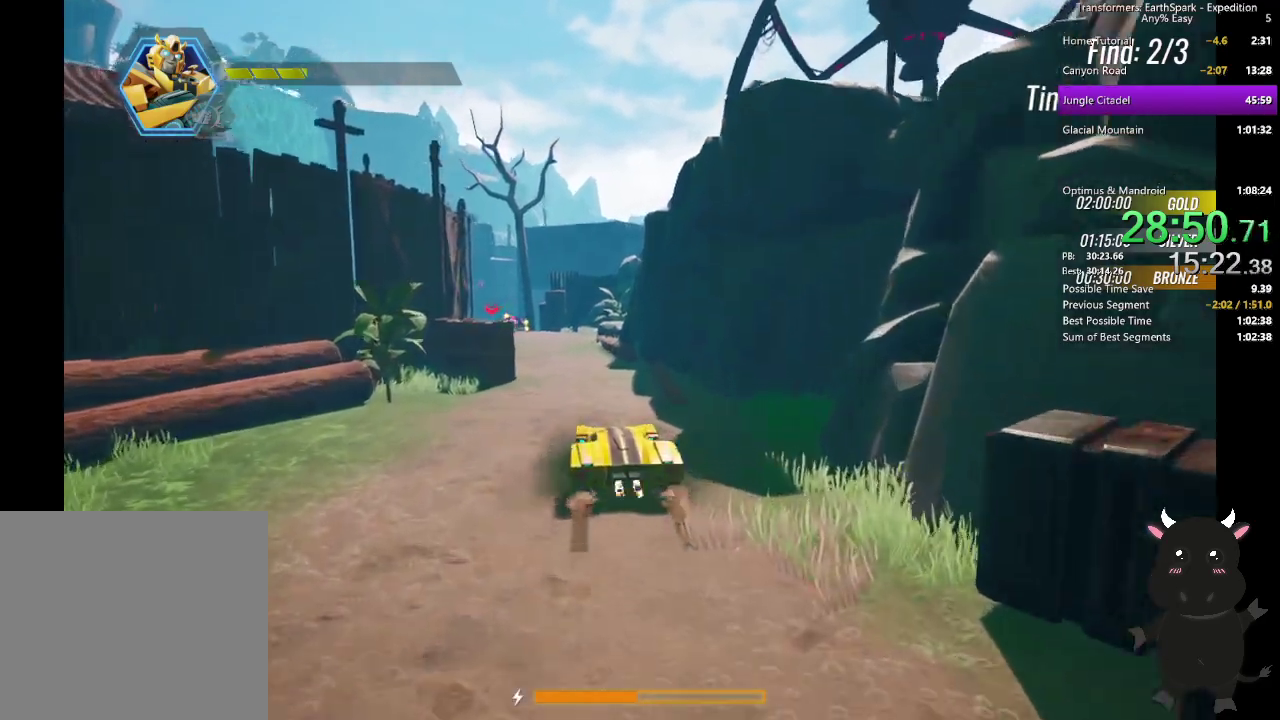
{"buttons": ["L2"], "left_stick": "up", "right_stick": "center", "events": []}
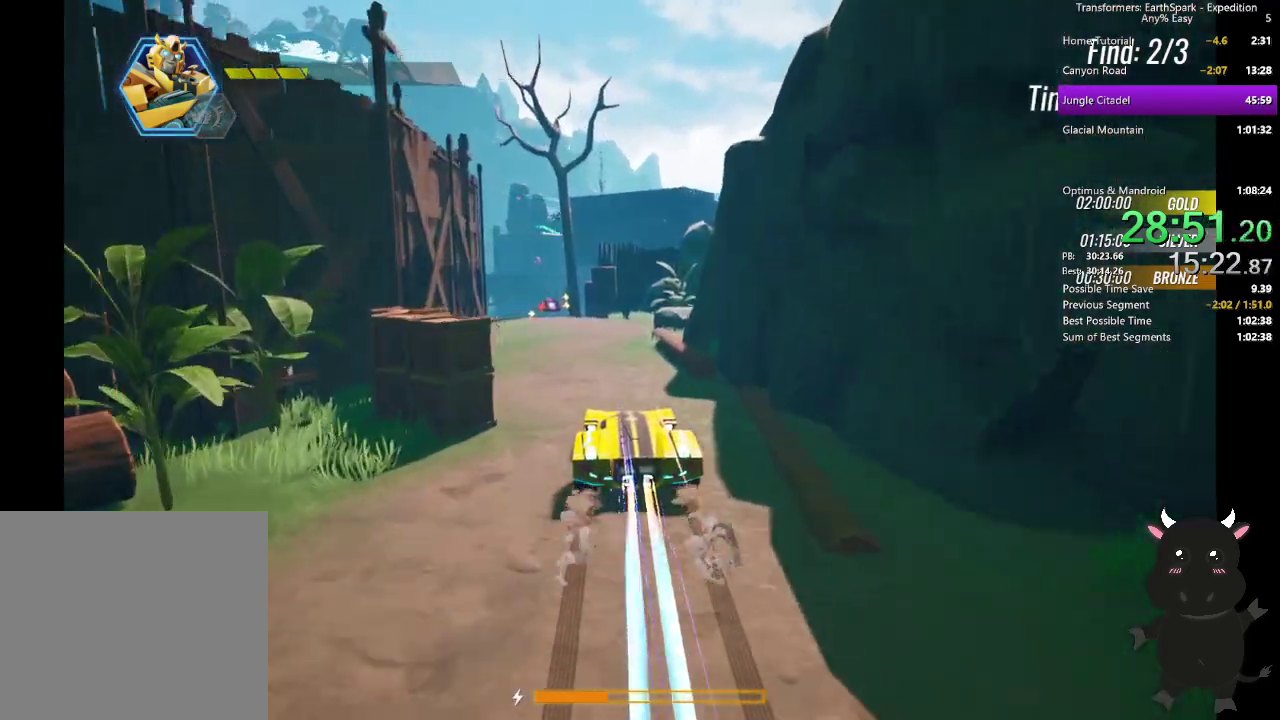
{"buttons": ["L2"], "left_stick": "up", "right_stick": "center", "events": [[150, "left_stick", "up-left"], [367, "left_stick", "up"]]}
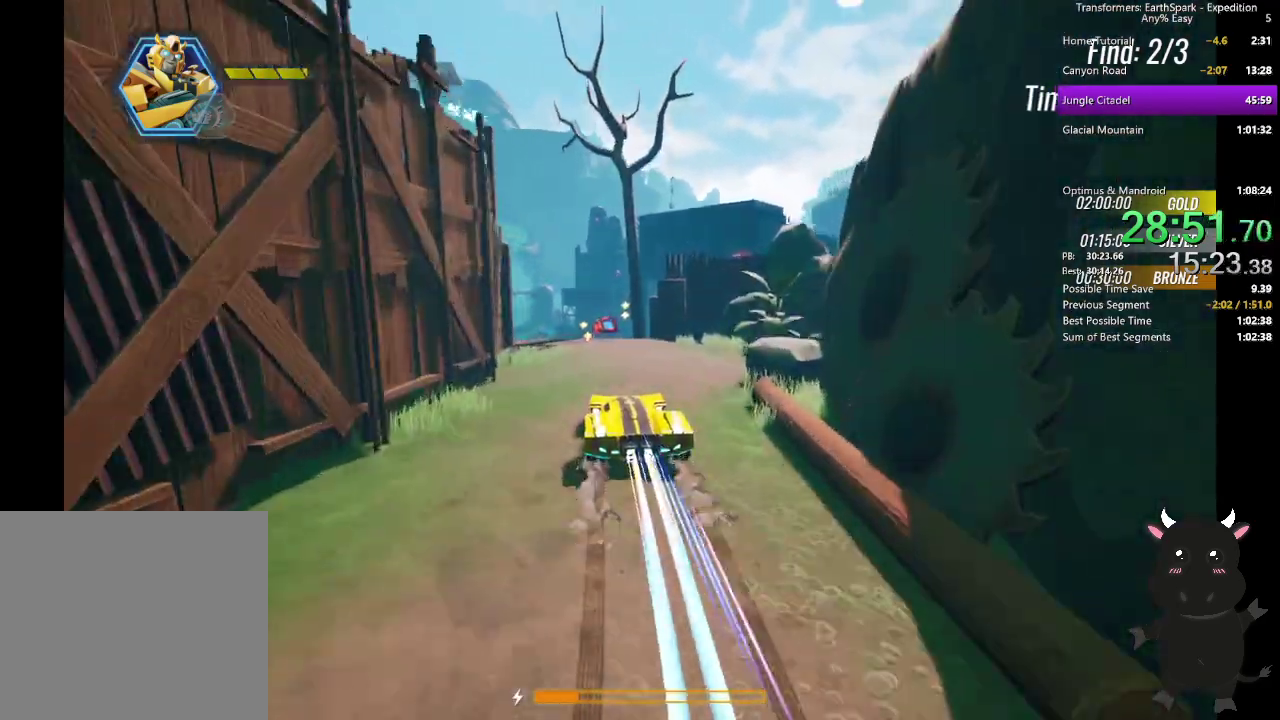
{"buttons": ["L2"], "left_stick": "up-right", "right_stick": "center"}
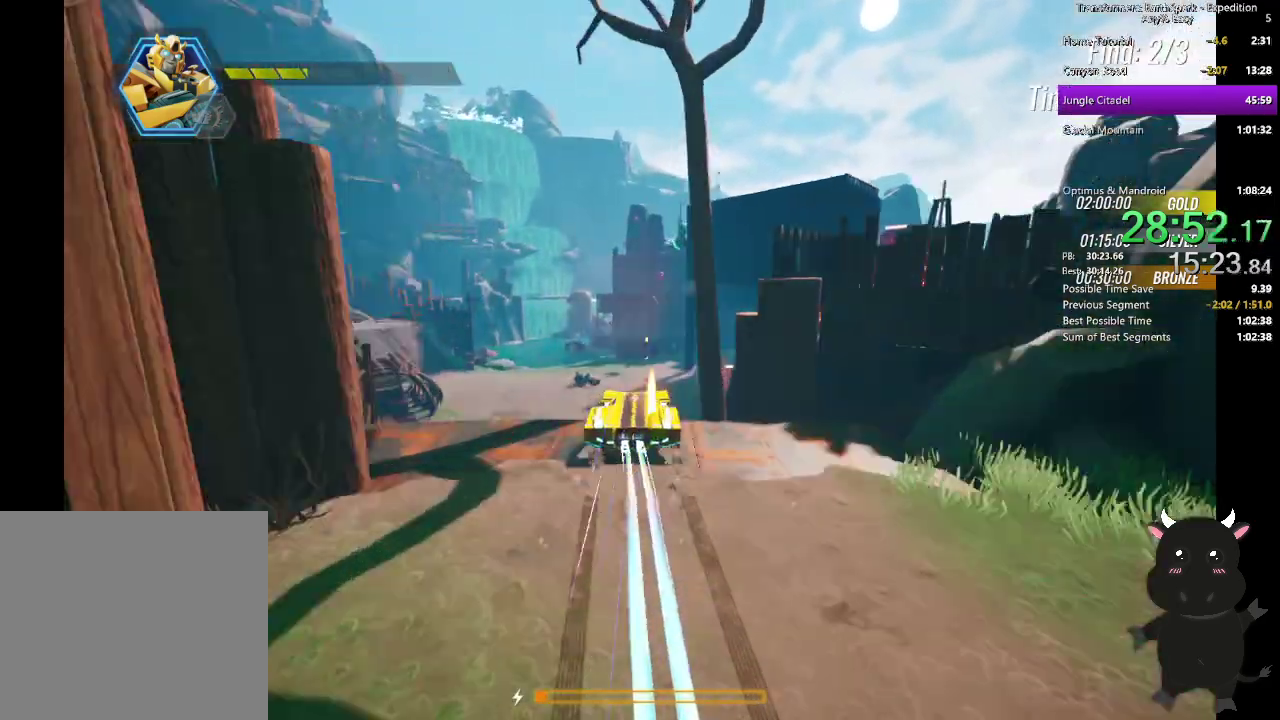
{"buttons": [], "left_stick": "up-right", "right_stick": "right", "events": [[17, "right_stick", "down-right"], [50, "left_stick", "right"], [283, "left_stick", "up-right"], [367, "right_stick", "right"], [500, "L2", "up"]]}
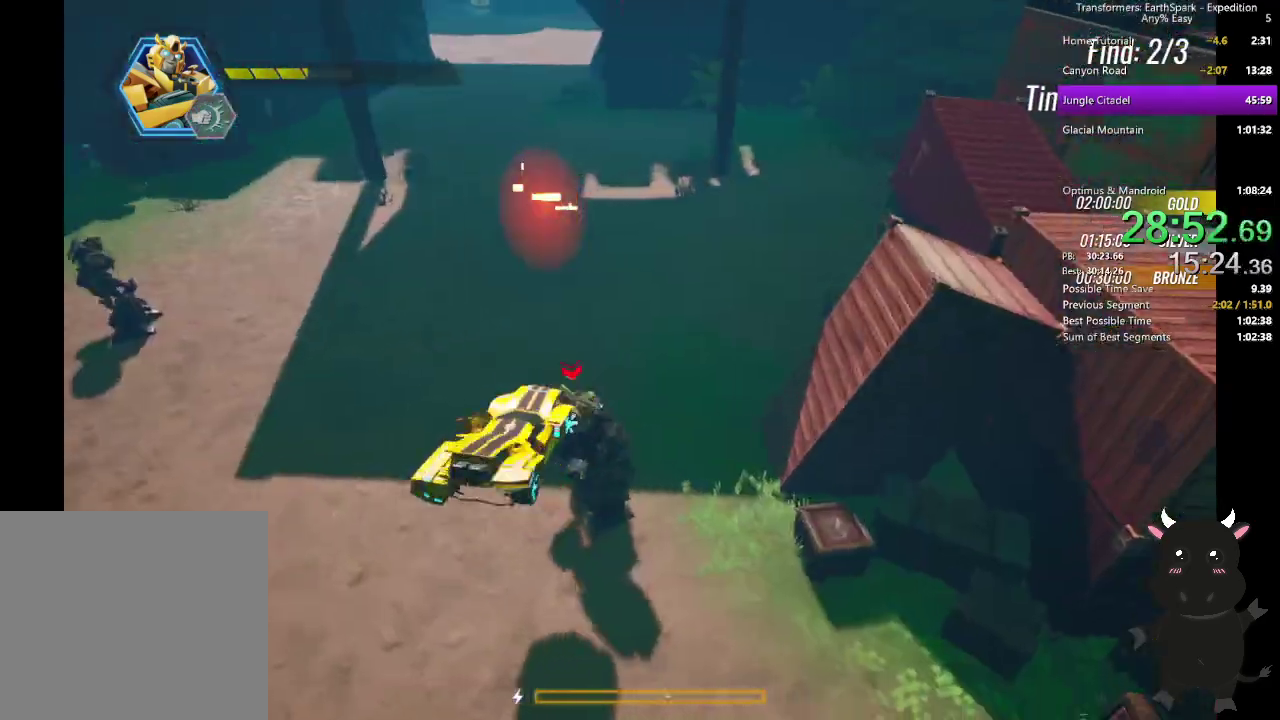
{"buttons": [], "left_stick": "up", "right_stick": "center", "events": [[183, "right_stick", "center"], [450, "left_stick", "up"]]}
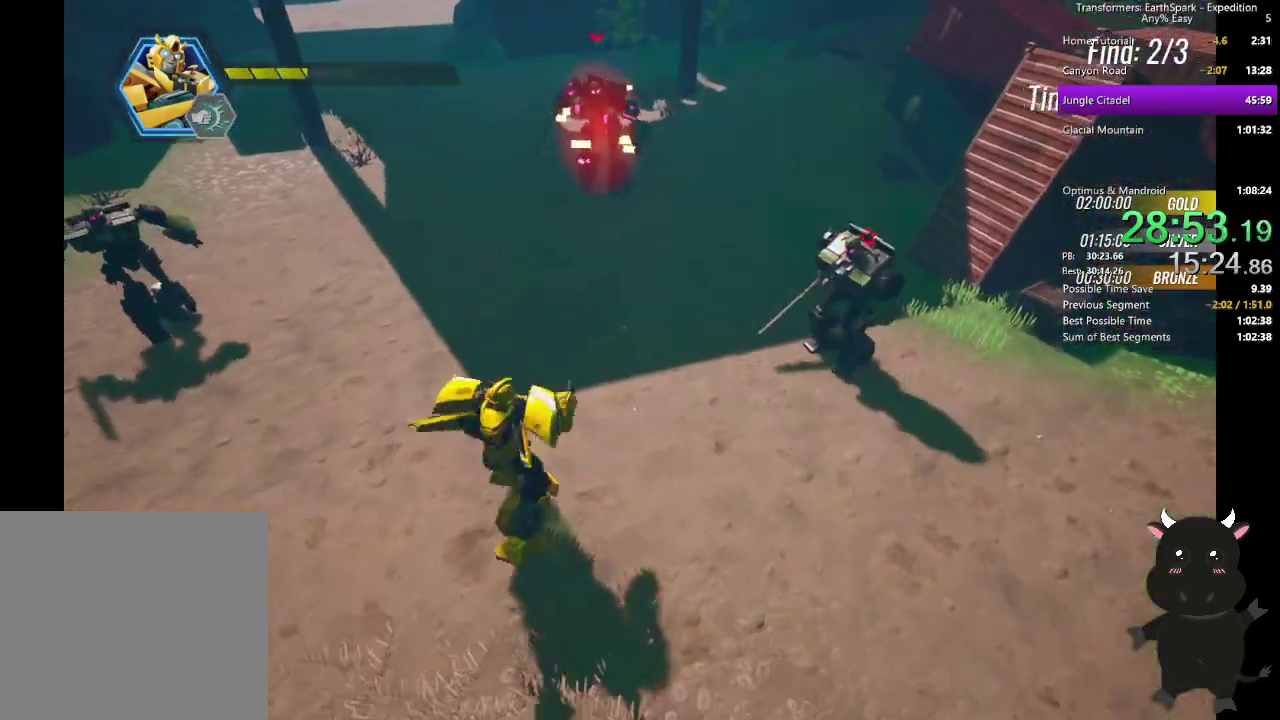
{"buttons": [], "left_stick": "up-right", "right_stick": "center", "events": [[50, "CIRCLE", "down"], [200, "CIRCLE", "up"], [317, "CIRCLE", "down"], [333, "left_stick", "up-right"], [433, "CIRCLE", "up"]]}
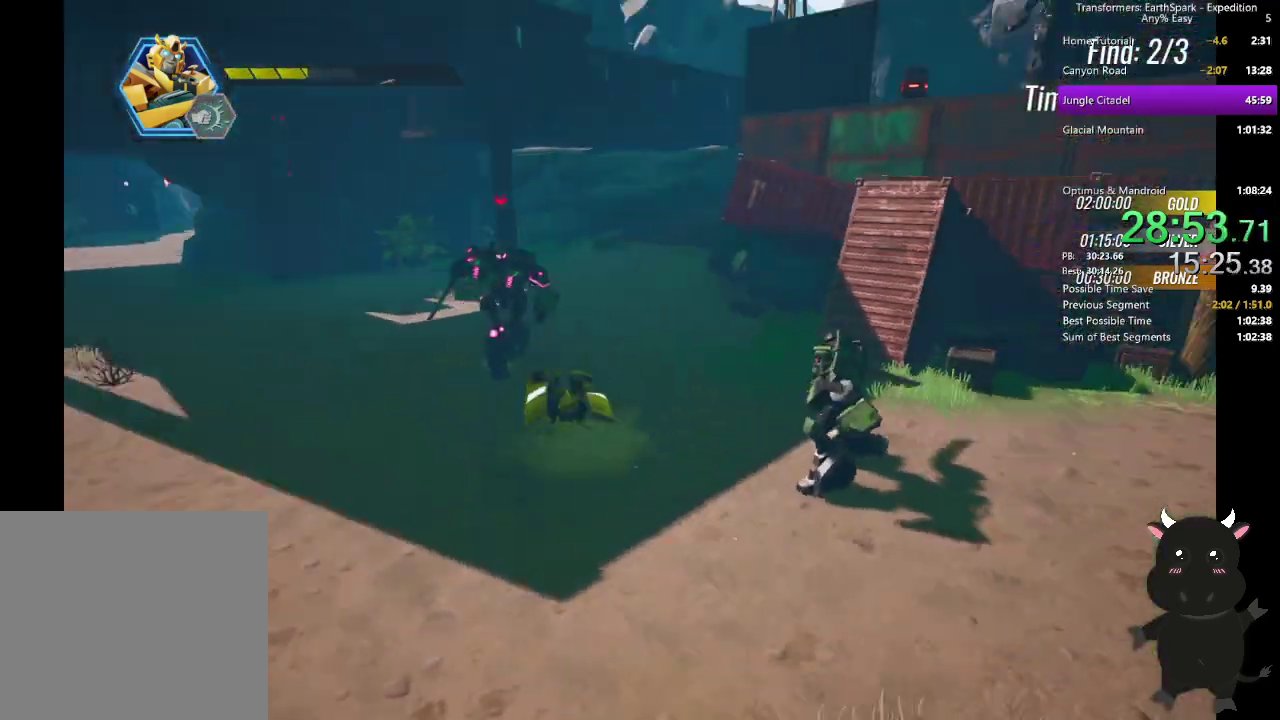
{"buttons": ["CIRCLE"], "left_stick": "left", "right_stick": "center", "events": [[17, "CIRCLE", "down"], [133, "left_stick", "up"], [150, "CIRCLE", "up"], [317, "left_stick", "up-left"], [450, "CIRCLE", "down"], [467, "left_stick", "left"]]}
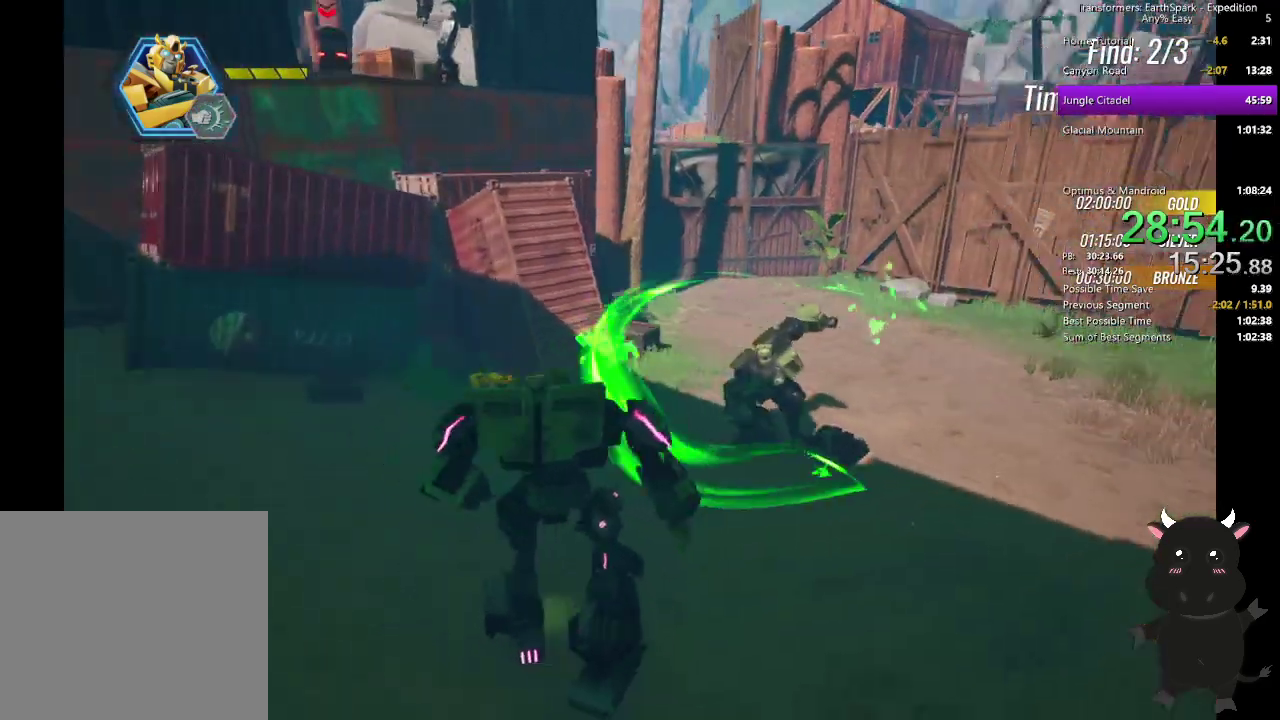
{"buttons": ["CIRCLE"], "left_stick": "down-left", "right_stick": "center", "events": [[100, "left_stick", "down-left"], [150, "CIRCLE", "up"], [167, "left_stick", "up-right"], [217, "left_stick", "down-left"], [467, "CIRCLE", "down"]]}
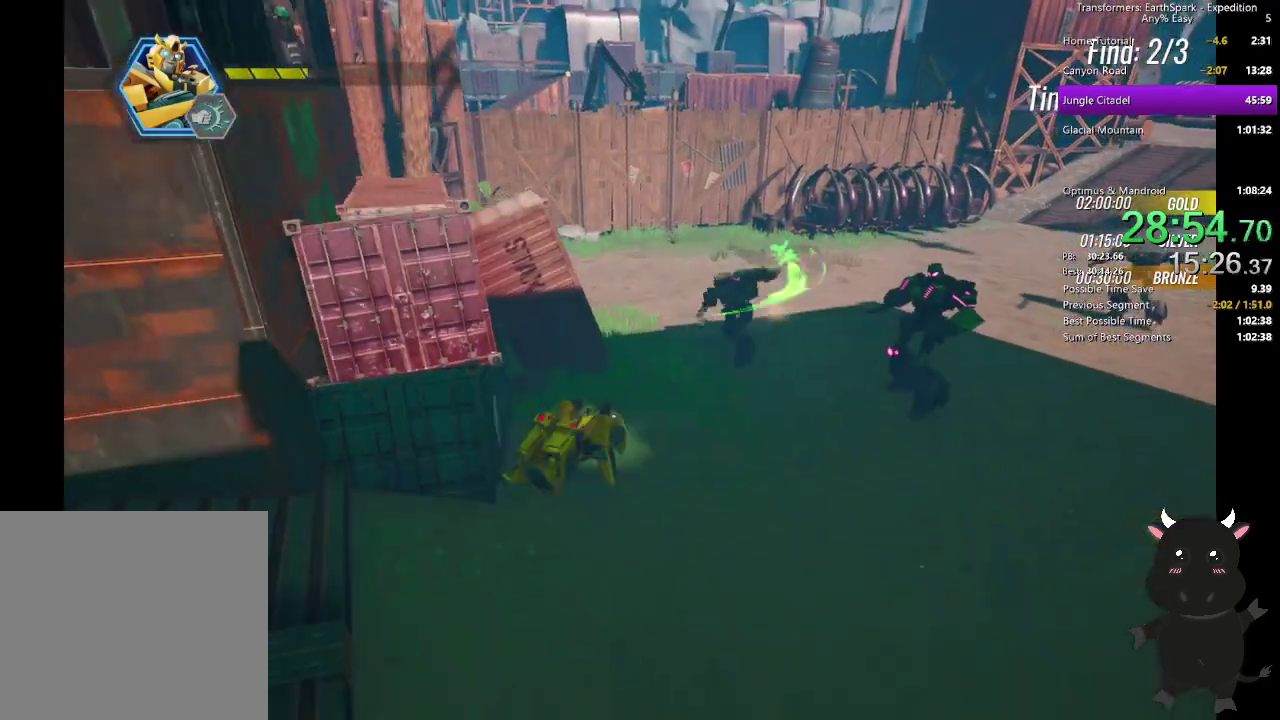
{"buttons": ["CIRCLE"], "left_stick": "left", "right_stick": "center", "events": [[83, "left_stick", "up-right"], [150, "CIRCLE", "up"], [250, "left_stick", "down-left"], [350, "left_stick", "left"], [467, "CIRCLE", "down"]]}
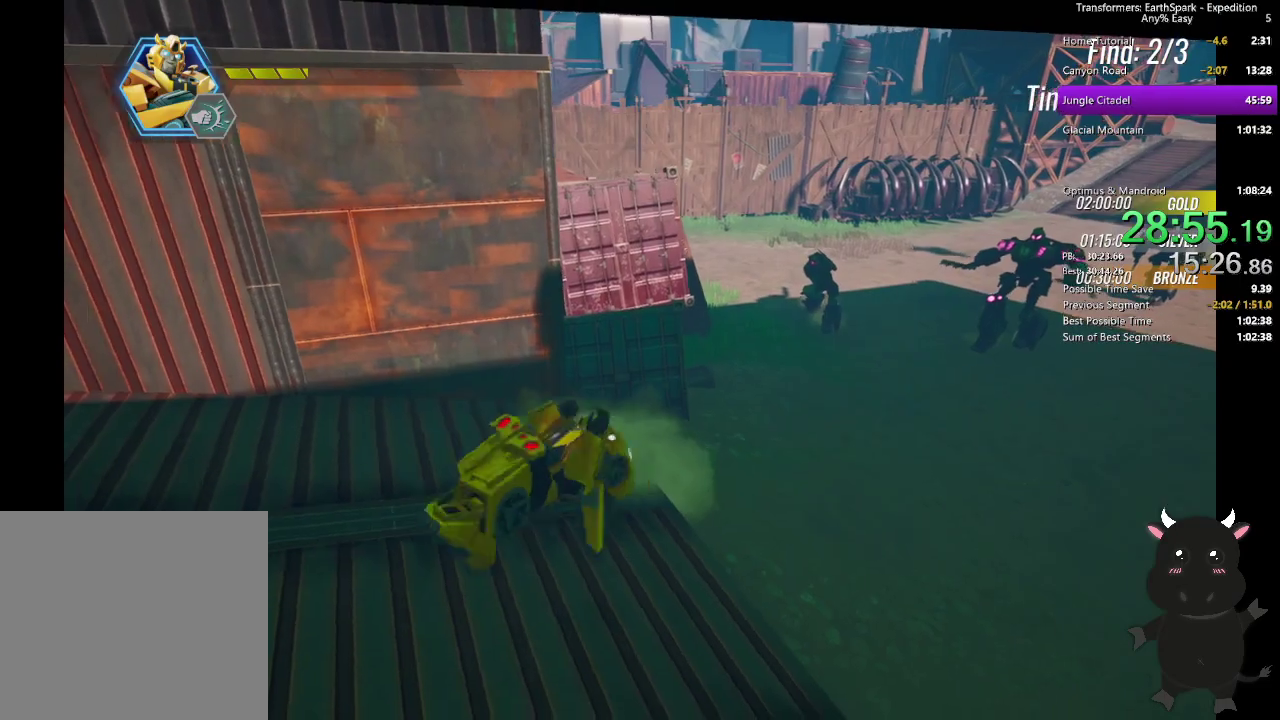
{"buttons": ["CIRCLE"], "left_stick": "down-left", "right_stick": "center", "events": [[133, "CIRCLE", "up"], [200, "left_stick", "down-left"], [433, "CIRCLE", "down"]]}
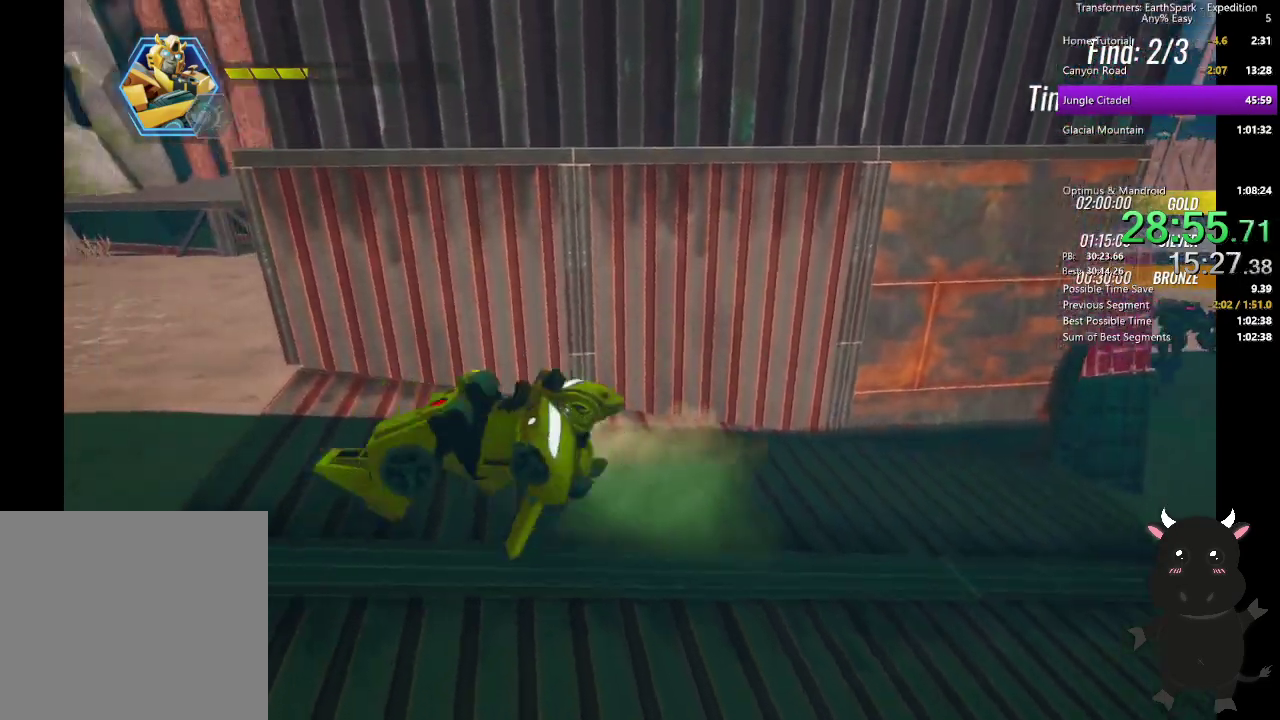
{"buttons": [], "left_stick": "down-left", "right_stick": "right", "events": [[50, "CIRCLE", "up"], [233, "right_stick", "right"]]}
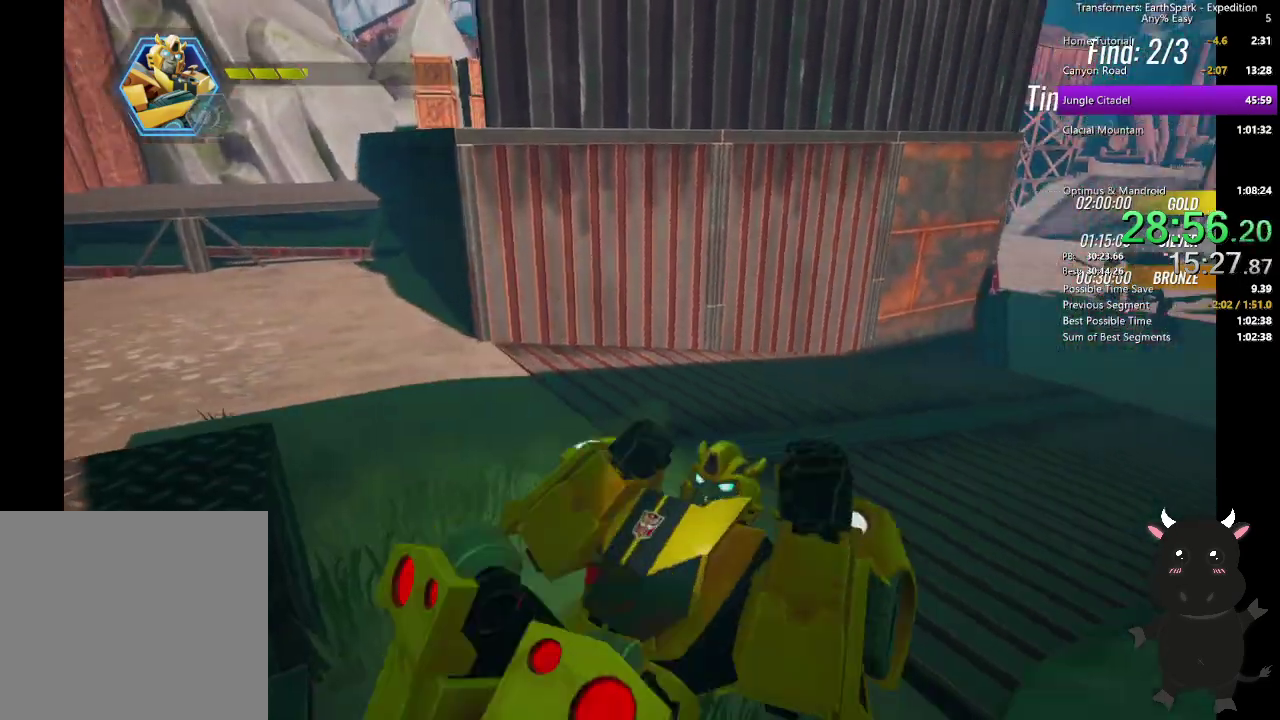
{"buttons": [], "left_stick": "down-right", "right_stick": "right", "events": [[50, "CROSS", "down"], [300, "left_stick", "down"], [350, "CROSS", "up"], [500, "left_stick", "down-right"]]}
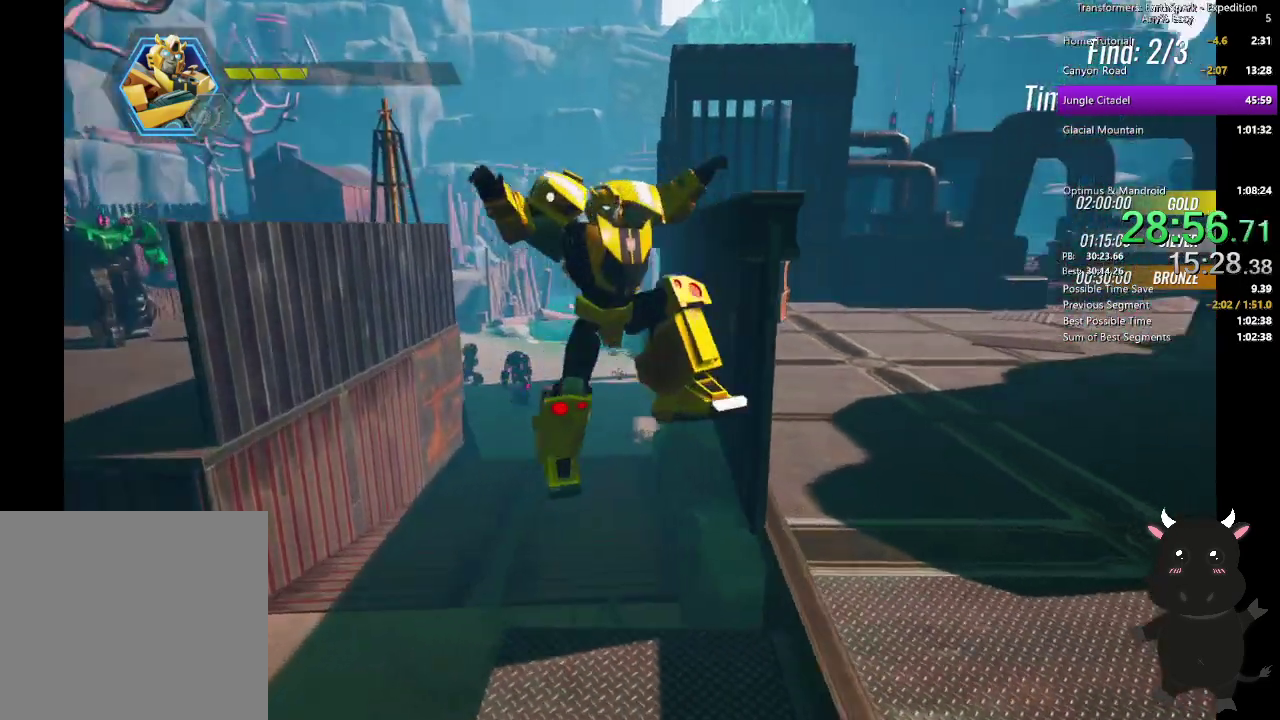
{"buttons": ["CROSS"], "left_stick": "up-right", "right_stick": "center", "events": [[150, "left_stick", "right"], [167, "right_stick", "center"], [350, "left_stick", "up-right"], [450, "CROSS", "down"]]}
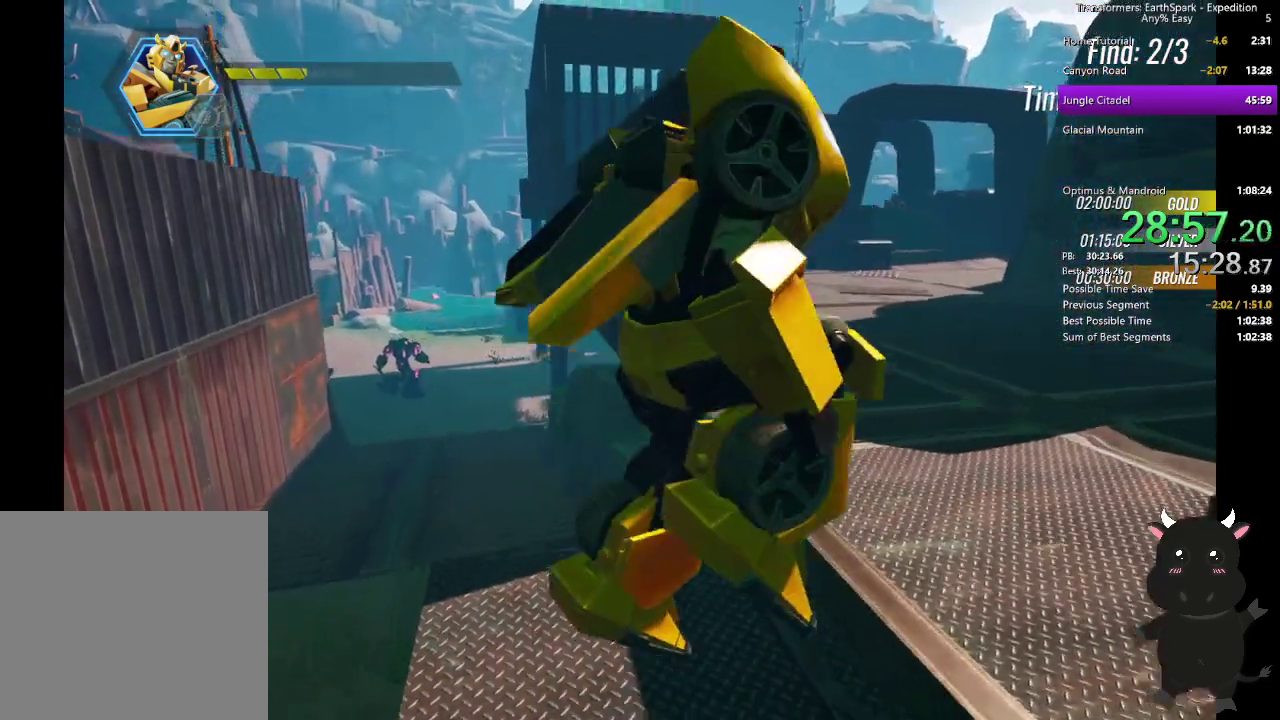
{"buttons": [], "left_stick": "up", "right_stick": "center", "events": [[100, "CROSS", "up"], [150, "left_stick", "up"]]}
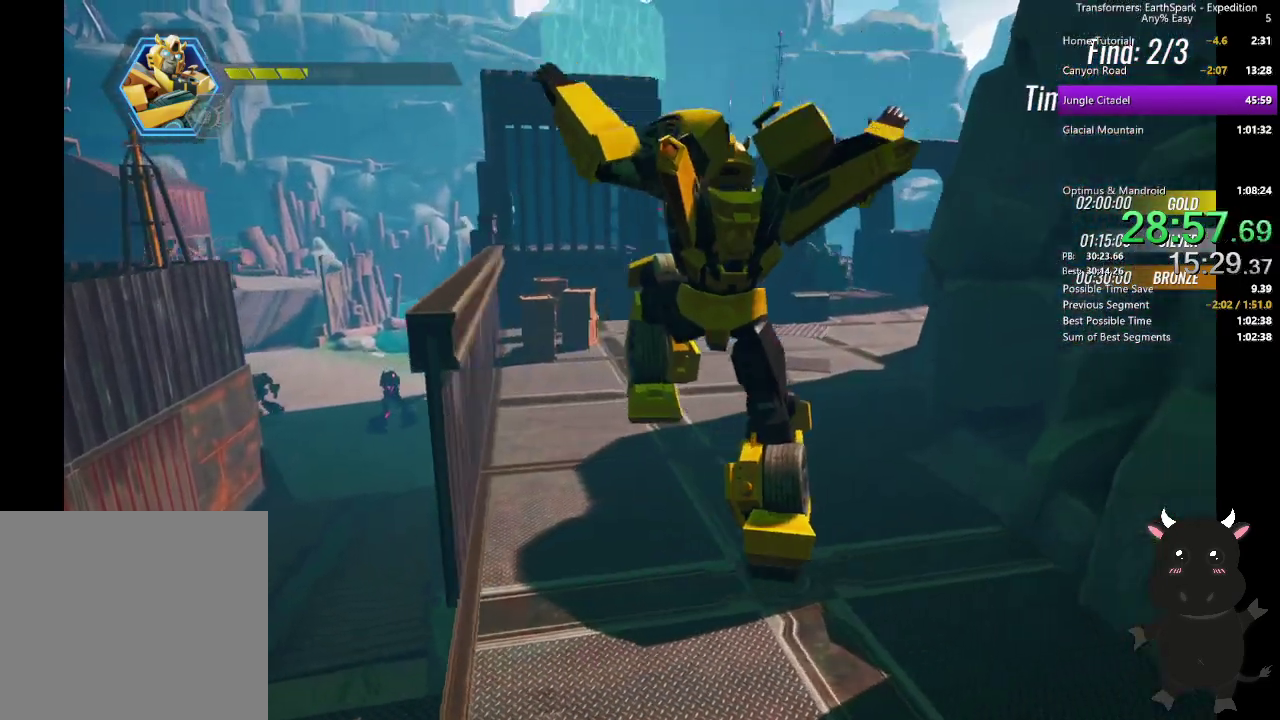
{"buttons": ["CIRCLE"], "left_stick": "up", "right_stick": "center", "events": [[400, "CIRCLE", "down"]]}
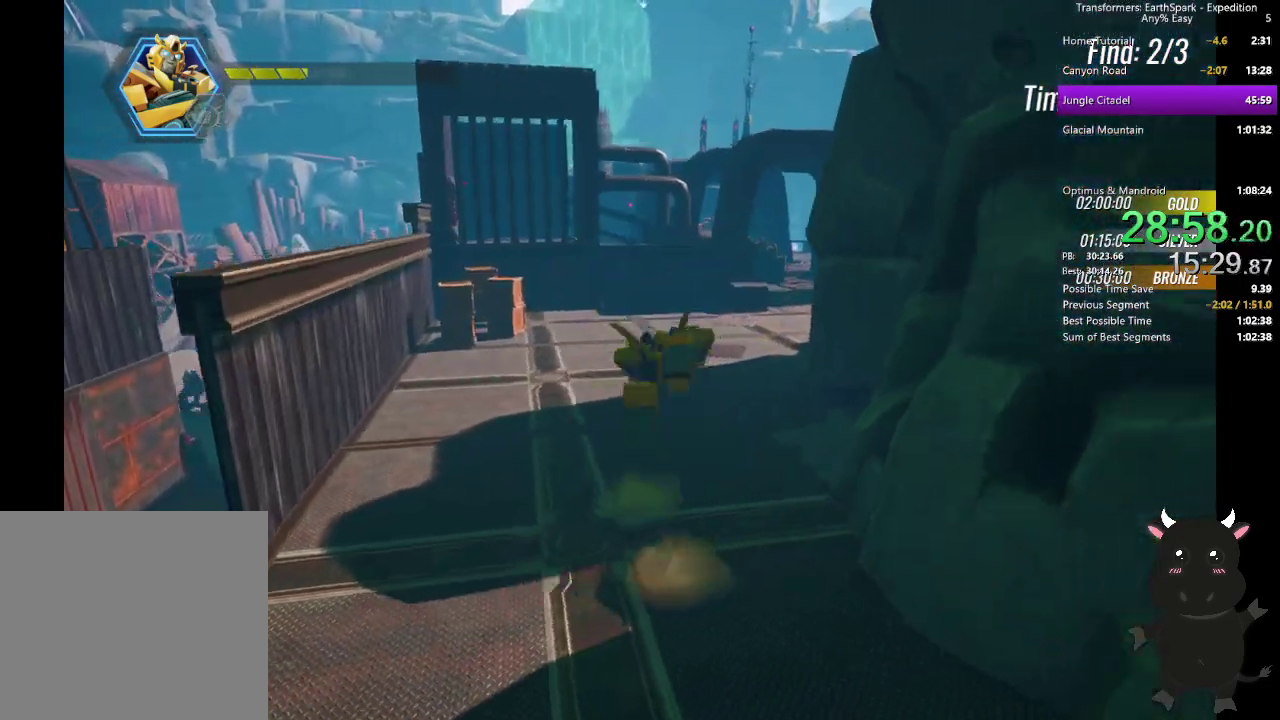
{"buttons": [], "left_stick": "up-right", "right_stick": "center", "events": [[67, "CIRCLE", "up"], [200, "left_stick", "up-right"], [317, "CIRCLE", "down"], [483, "CIRCLE", "up"]]}
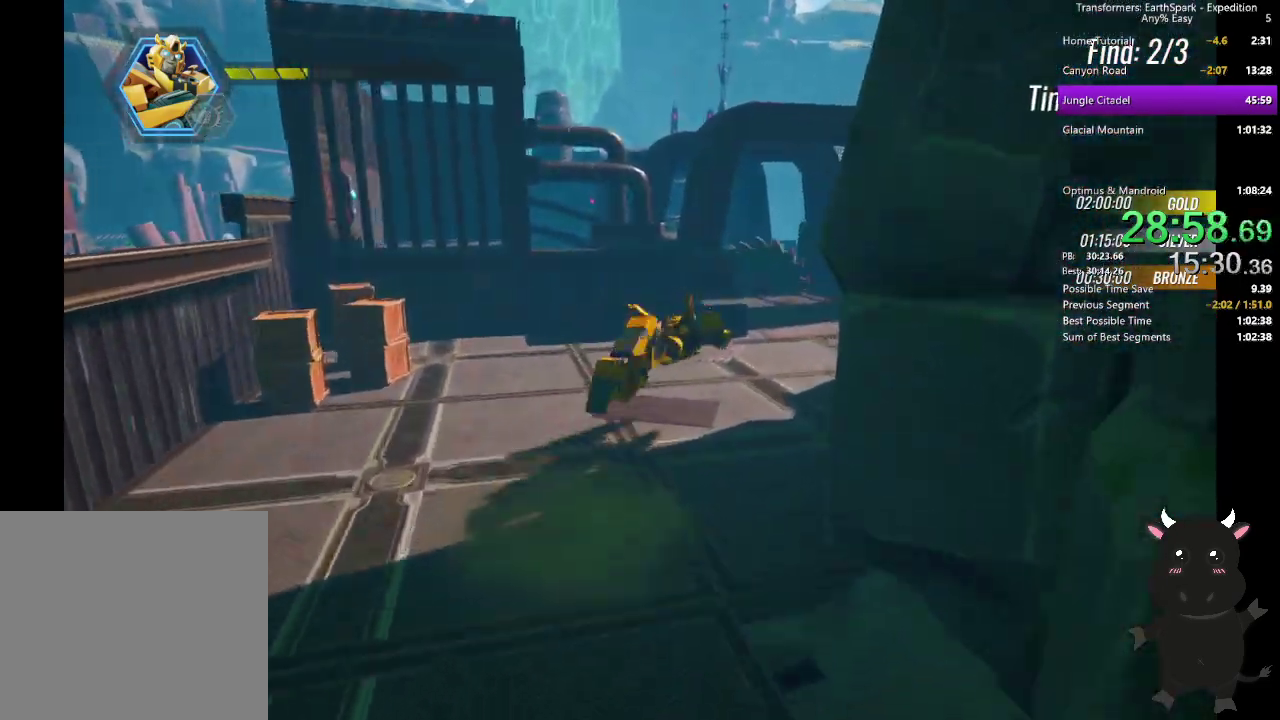
{"buttons": [], "left_stick": "up", "right_stick": "center", "events": [[267, "CIRCLE", "down"], [400, "CIRCLE", "up"], [450, "left_stick", "up"]]}
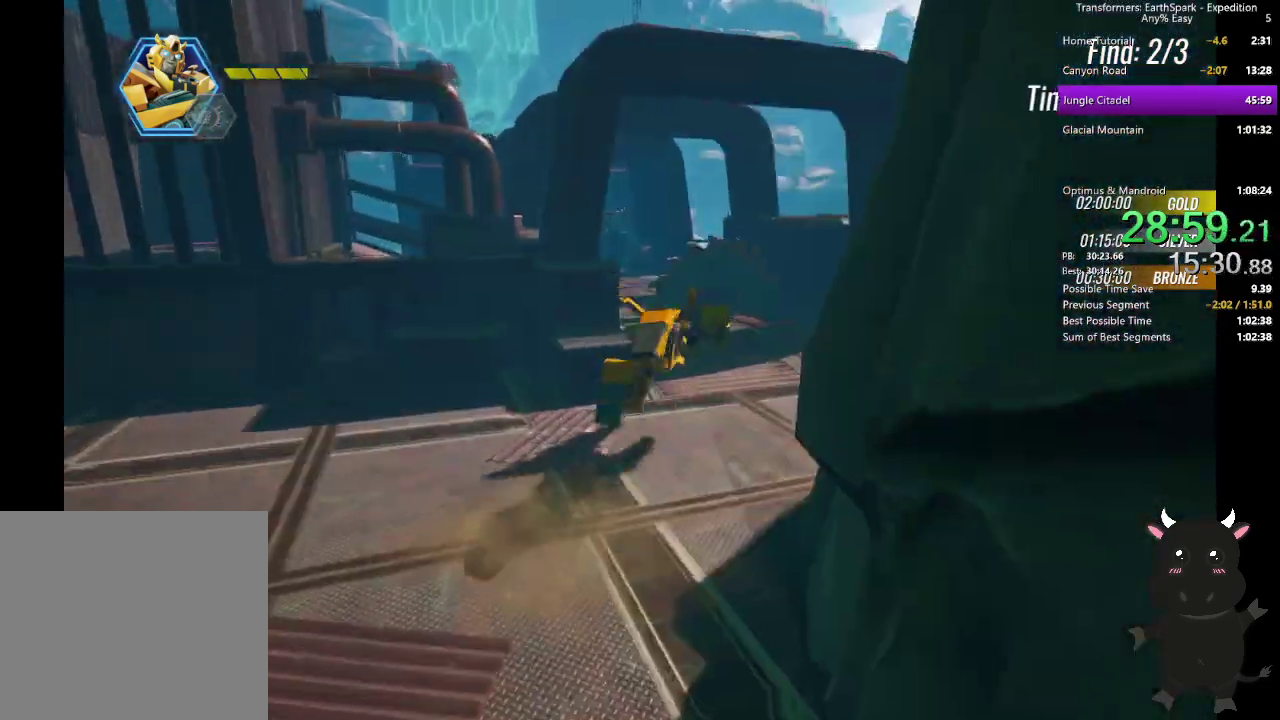
{"buttons": [], "left_stick": "up-left", "right_stick": "center", "events": [[117, "right_stick", "down-left"], [267, "right_stick", "center"], [467, "left_stick", "up-left"]]}
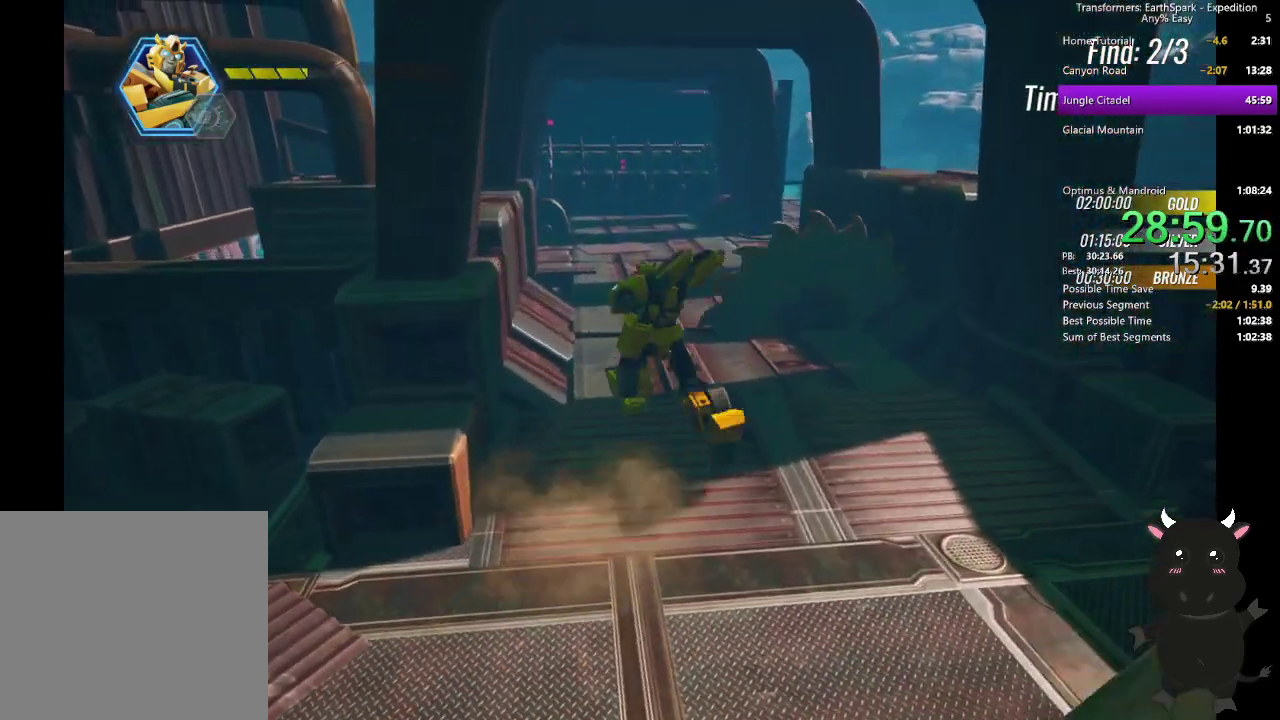
{"buttons": [], "left_stick": "up", "right_stick": "center", "events": [[117, "left_stick", "up"], [167, "CROSS", "down"], [333, "CROSS", "up"]]}
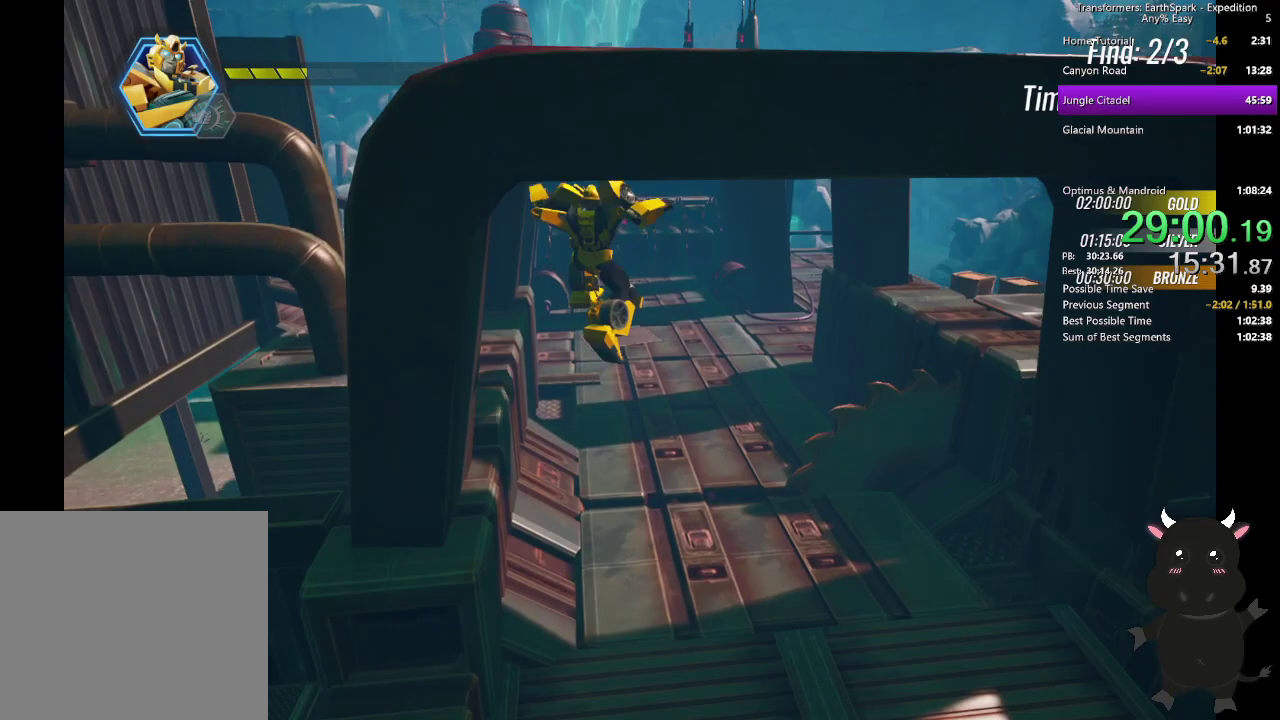
{"buttons": [], "left_stick": "up", "right_stick": "left", "events": [[267, "right_stick", "left"]]}
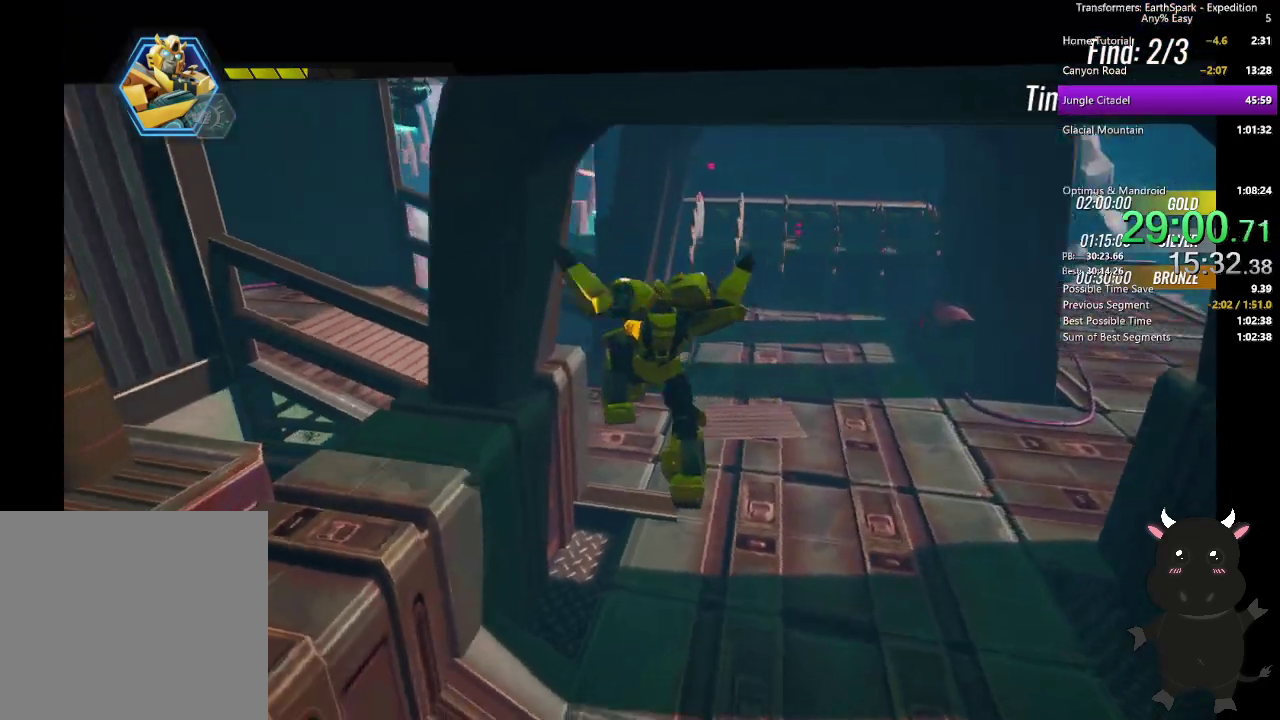
{"buttons": [], "left_stick": "up-left", "right_stick": "center", "events": [[200, "right_stick", "center"], [367, "left_stick", "up-left"]]}
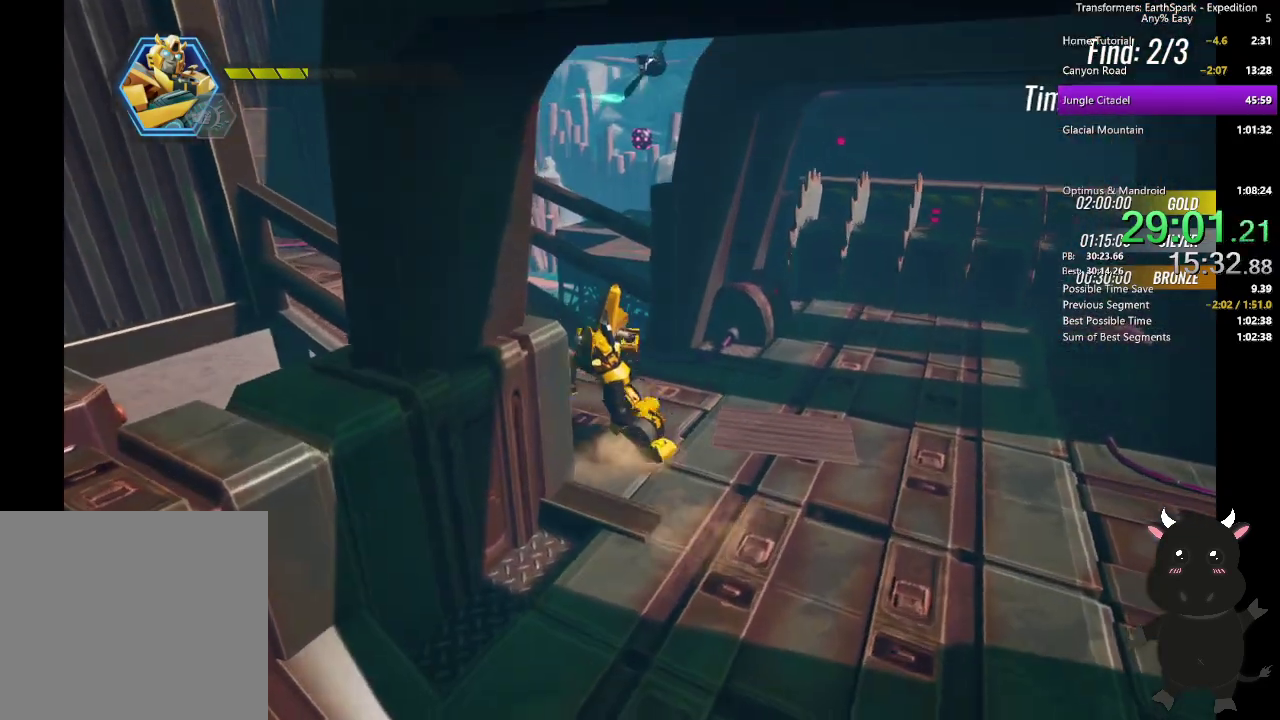
{"buttons": [], "left_stick": "up-left", "right_stick": "right", "events": [[83, "right_stick", "down-right"], [417, "right_stick", "right"]]}
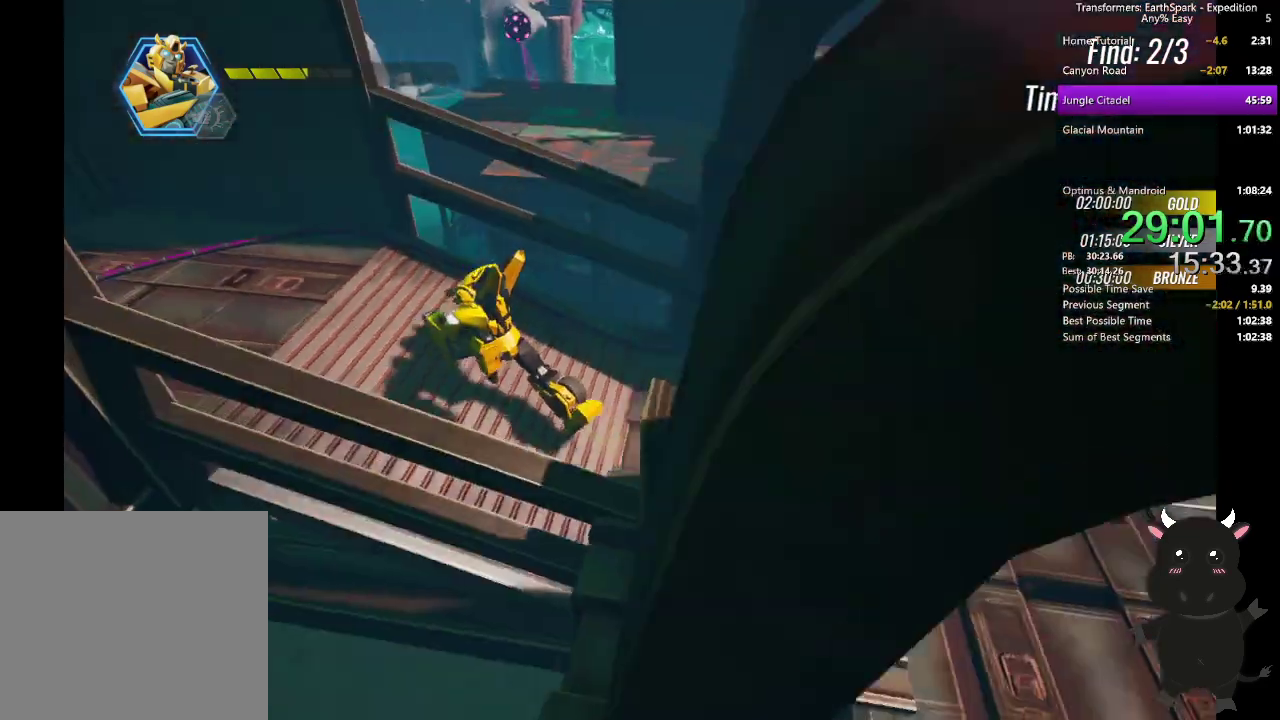
{"buttons": ["CROSS"], "left_stick": "right", "right_stick": "center"}
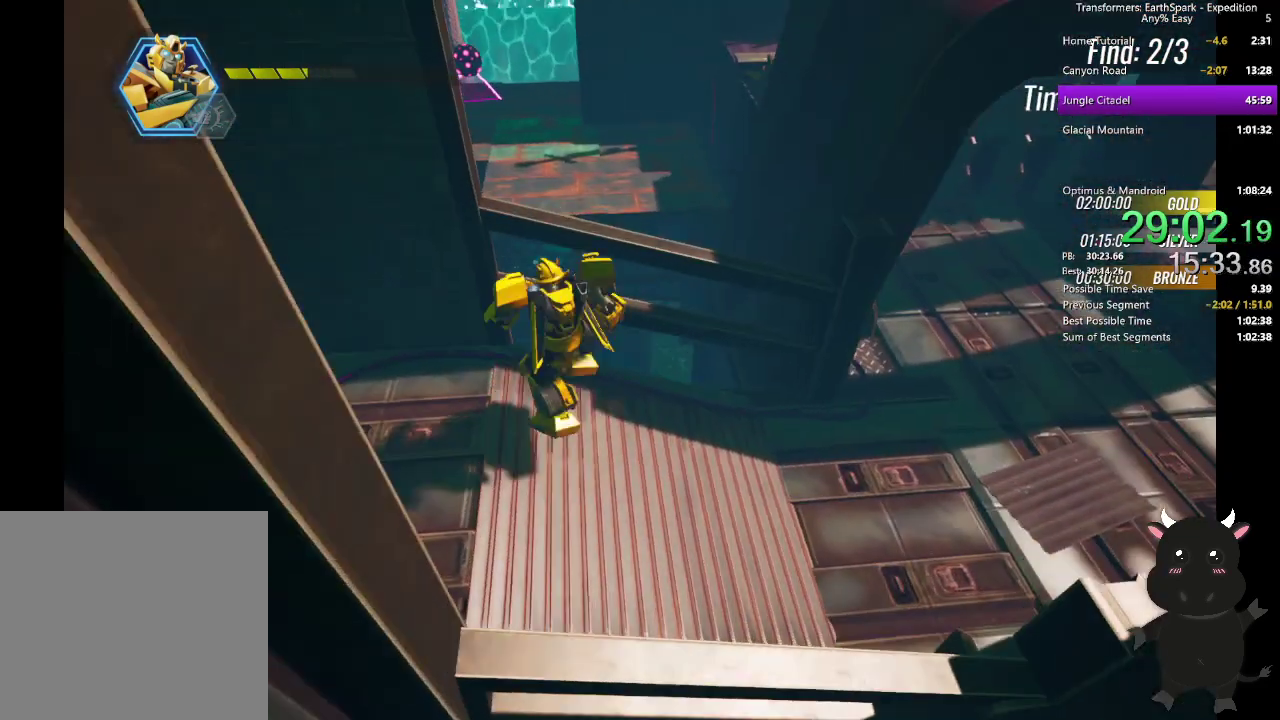
{"buttons": [], "left_stick": "center", "right_stick": "center", "events": [[150, "CROSS", "up"], [367, "left_stick", "up-right"], [433, "left_stick", "center"]]}
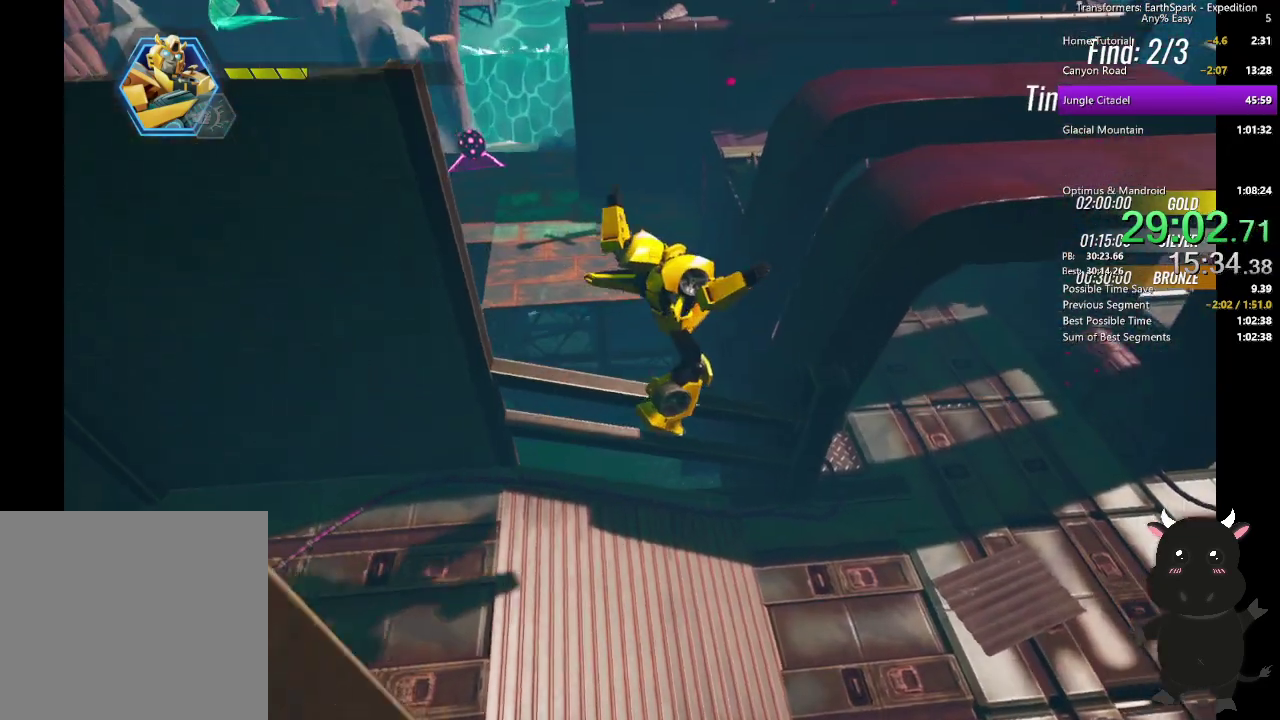
{"buttons": ["CROSS"], "left_stick": "up-left", "right_stick": "center", "events": [[167, "left_stick", "up"], [367, "left_stick", "up-left"], [400, "CROSS", "down"]]}
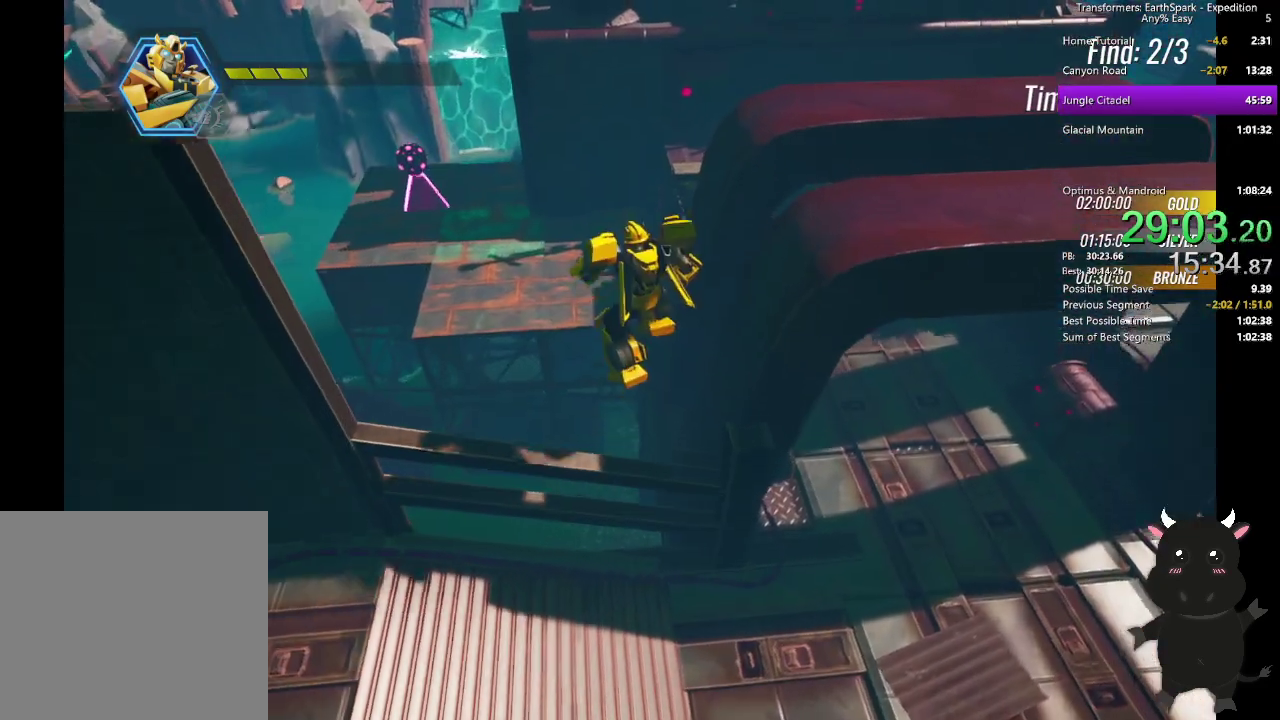
{"buttons": [], "left_stick": "up-left", "right_stick": "left", "events": [[267, "left_stick", "up"], [300, "CROSS", "up"], [317, "left_stick", "up-left"], [450, "right_stick", "left"]]}
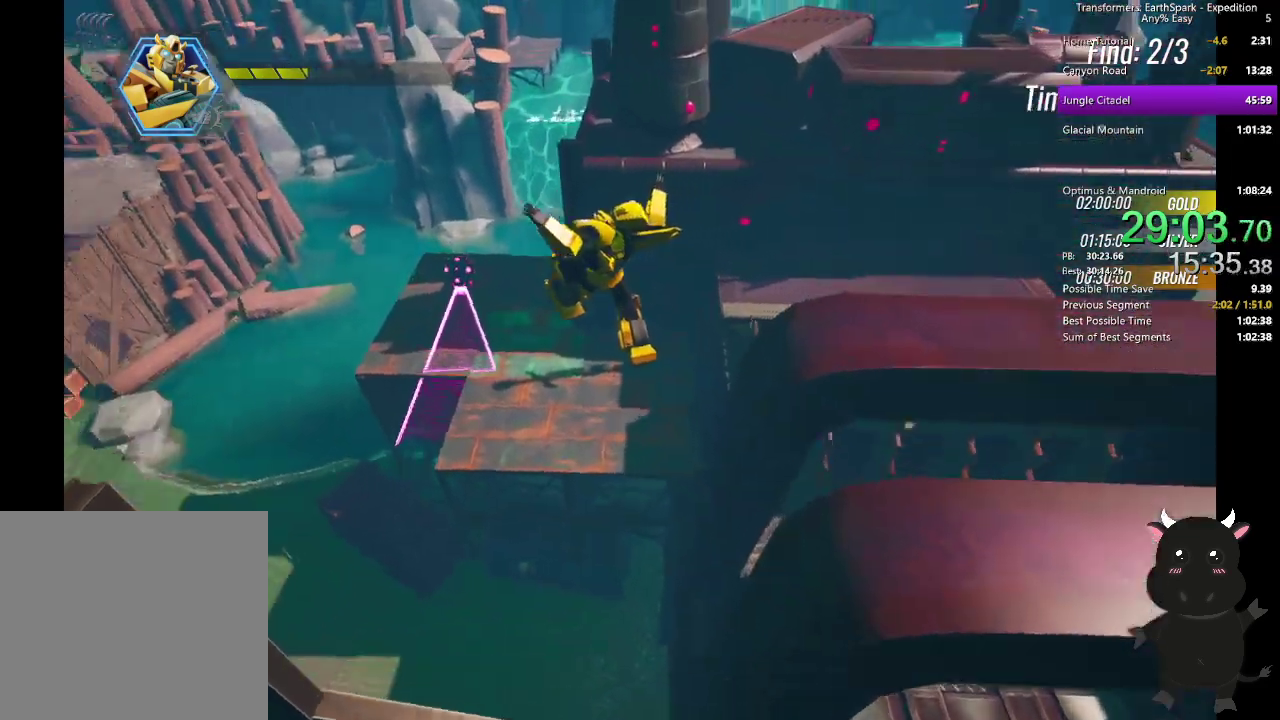
{"buttons": [], "left_stick": "up-left", "right_stick": "center", "events": [[83, "right_stick", "center"]]}